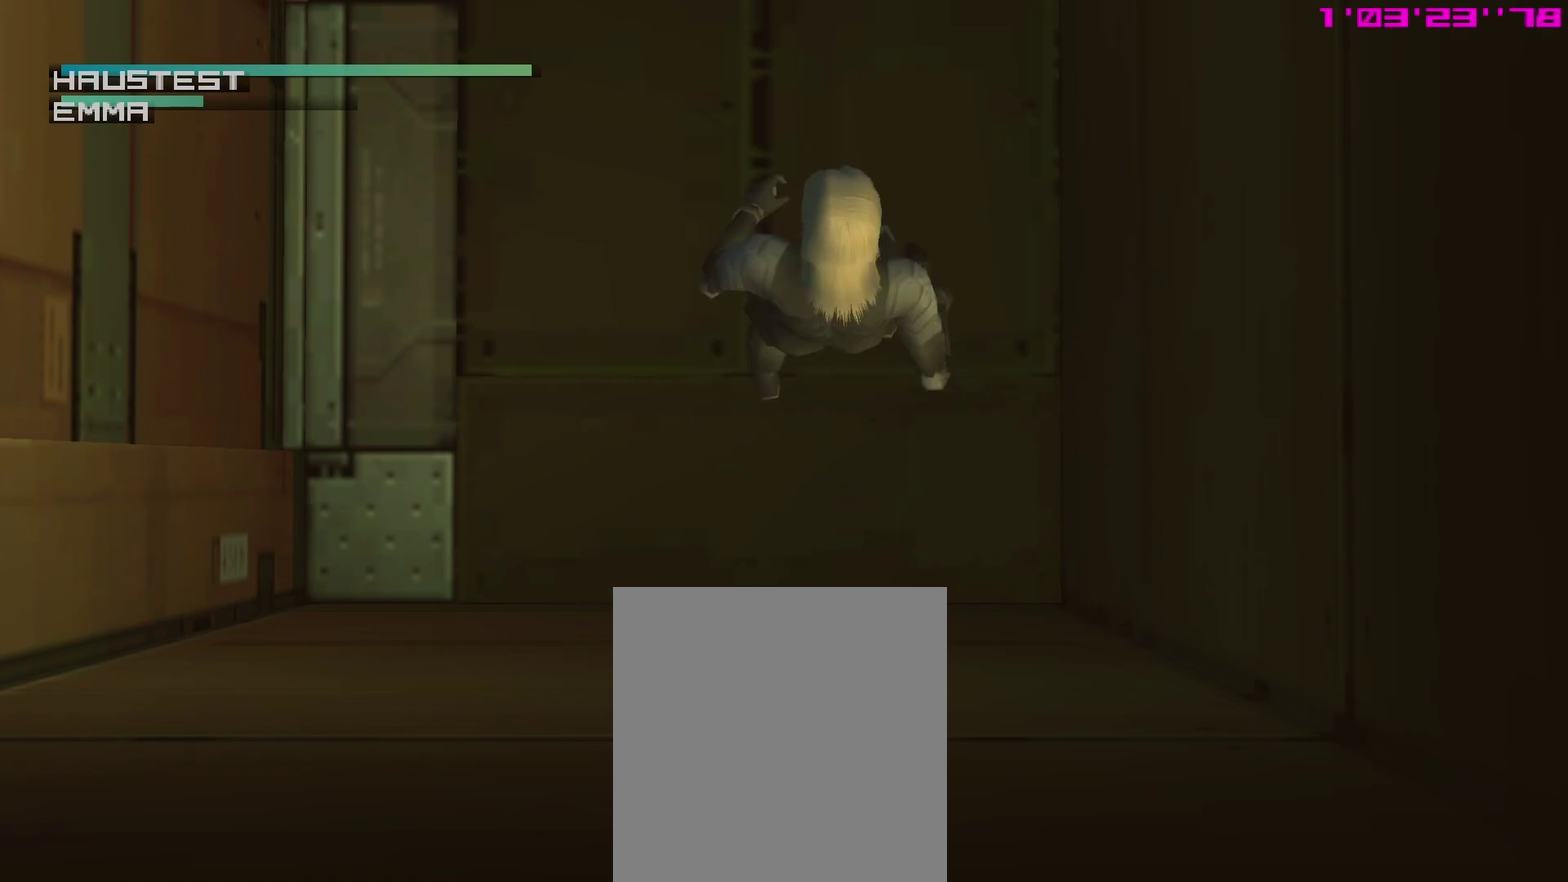
Gameplay with a controller (PlayStation layout); each line is a JSON object with the inputs held at the frame after it (dt_ms = milliseconds from this image to that frame). "events" lists button and stick changes between this image and that frame as [ms after this image, input, new state], when the widget could be followed in between. This overlay highlights the sticks when they move; stick clicks (L3 R3) are not distinguishable. Not read: L3 R3.
{"dt_ms": 500, "buttons": [], "left_stick": "left", "right_stick": "center"}
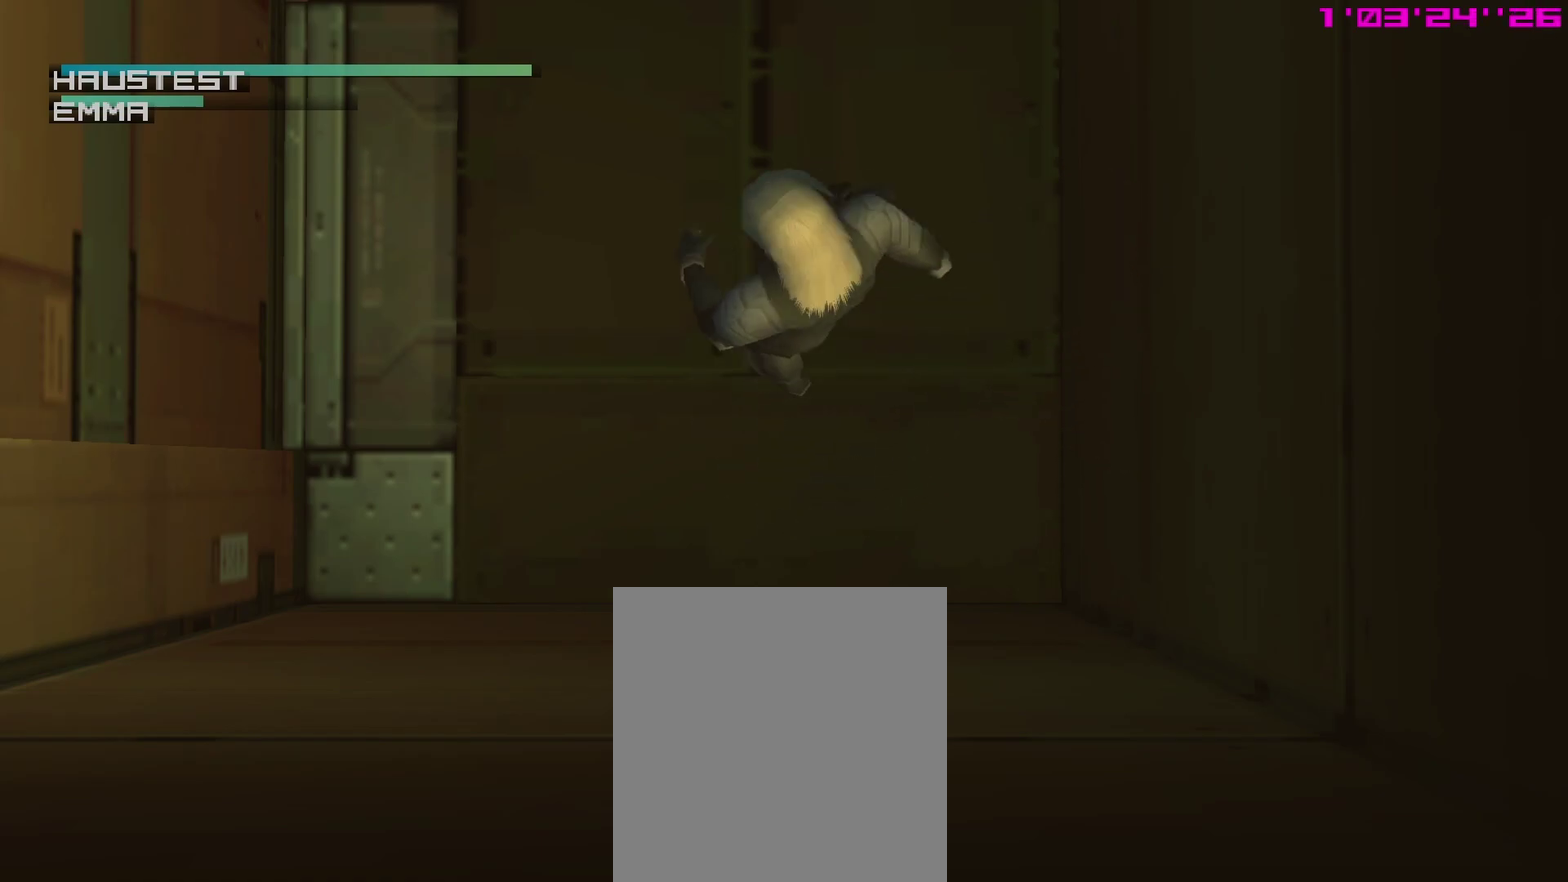
{"dt_ms": 500, "buttons": [], "left_stick": "left", "right_stick": "center"}
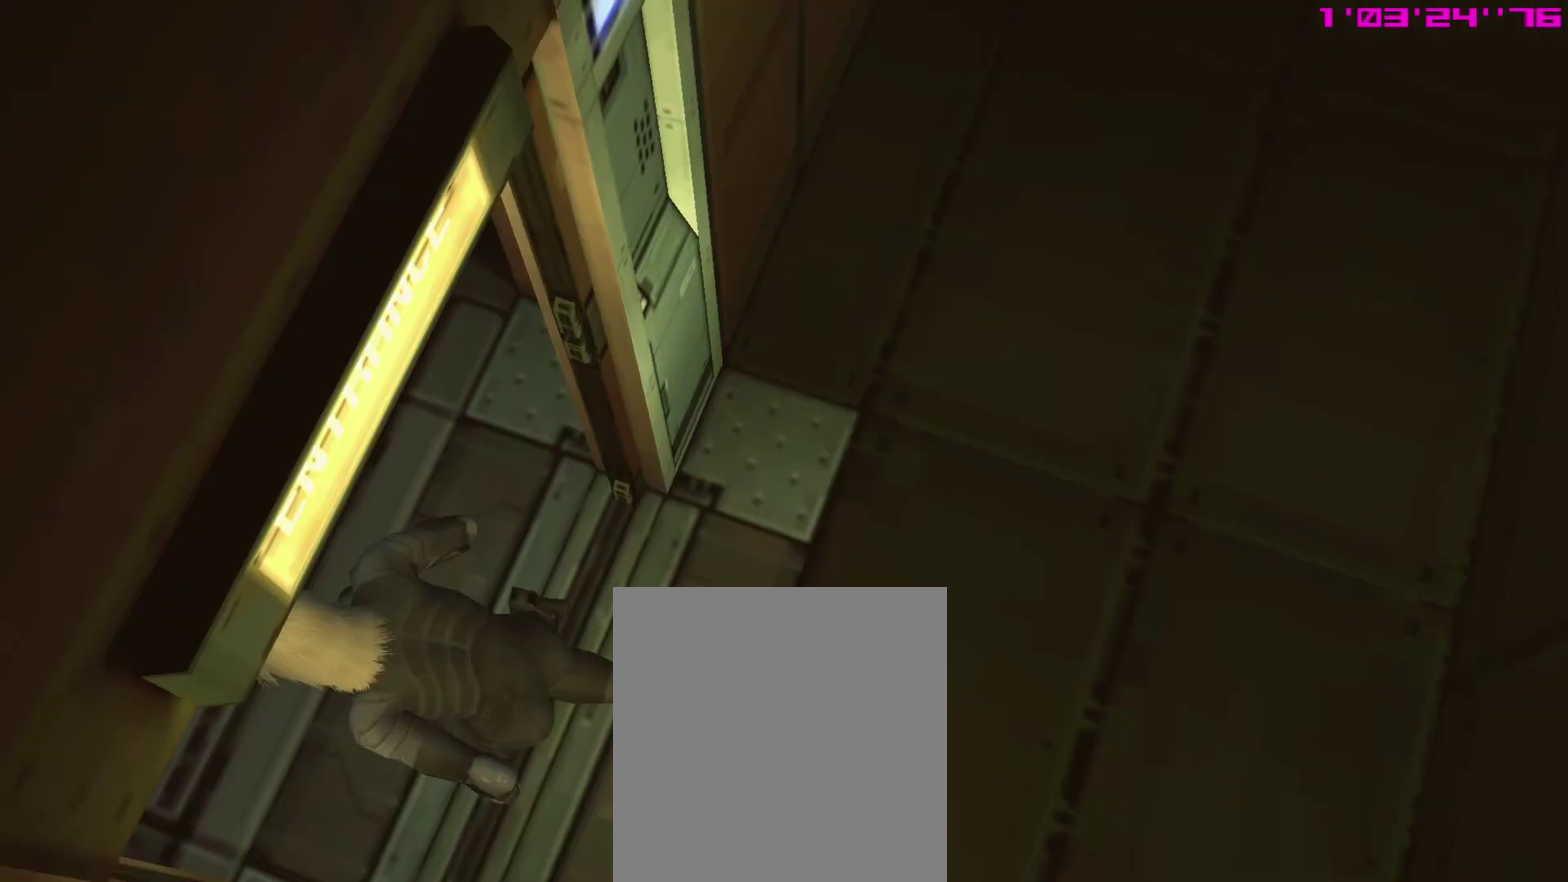
{"dt_ms": 700, "buttons": [], "left_stick": "center", "right_stick": "center"}
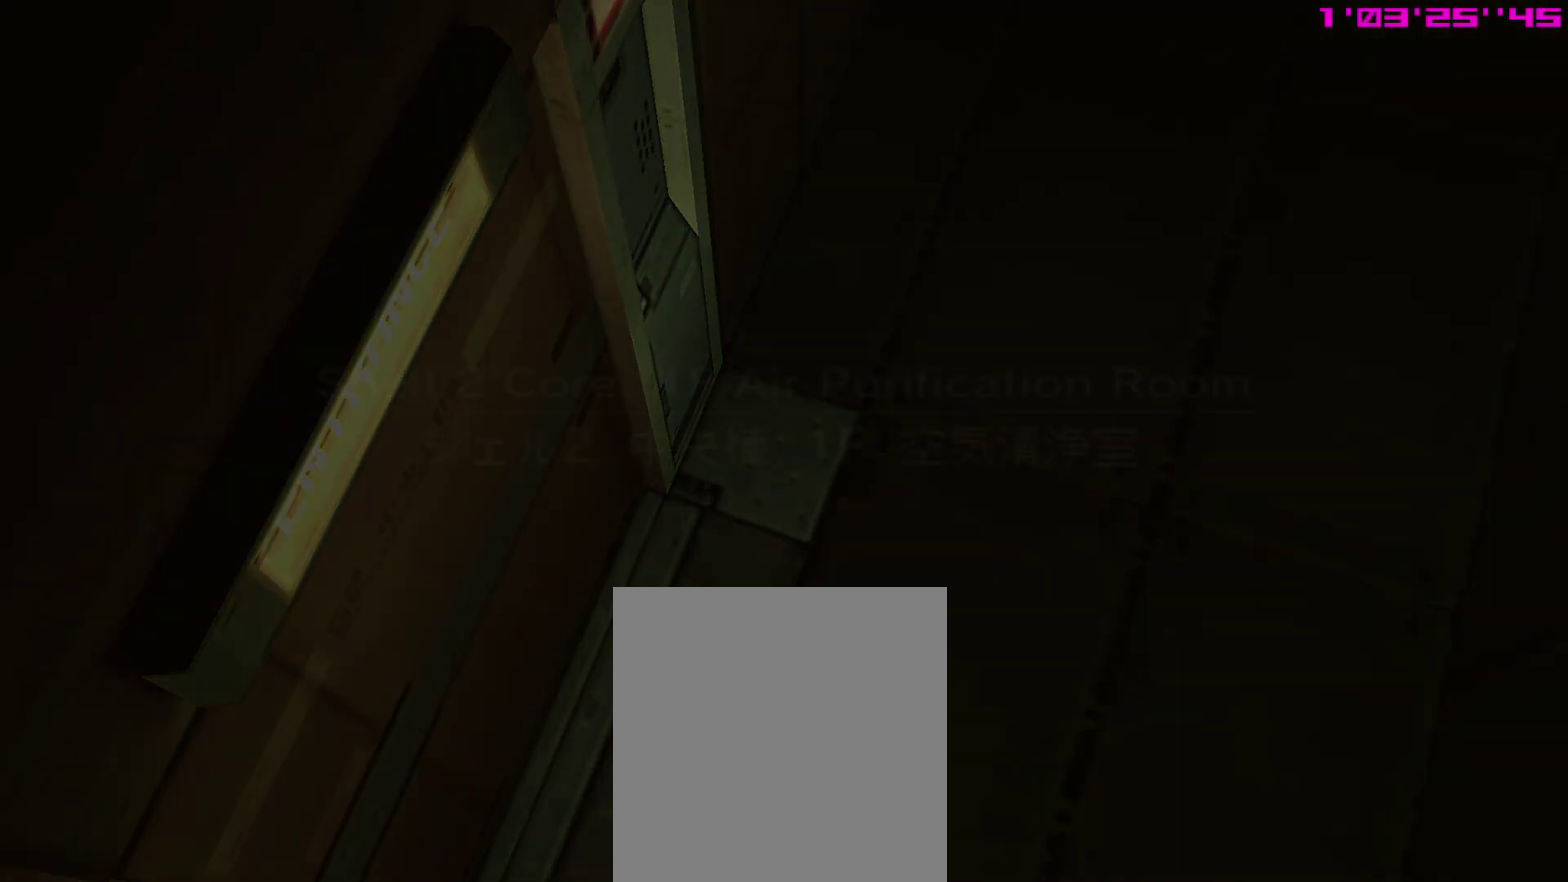
{"dt_ms": 300, "buttons": [], "left_stick": "center", "right_stick": "center", "events": []}
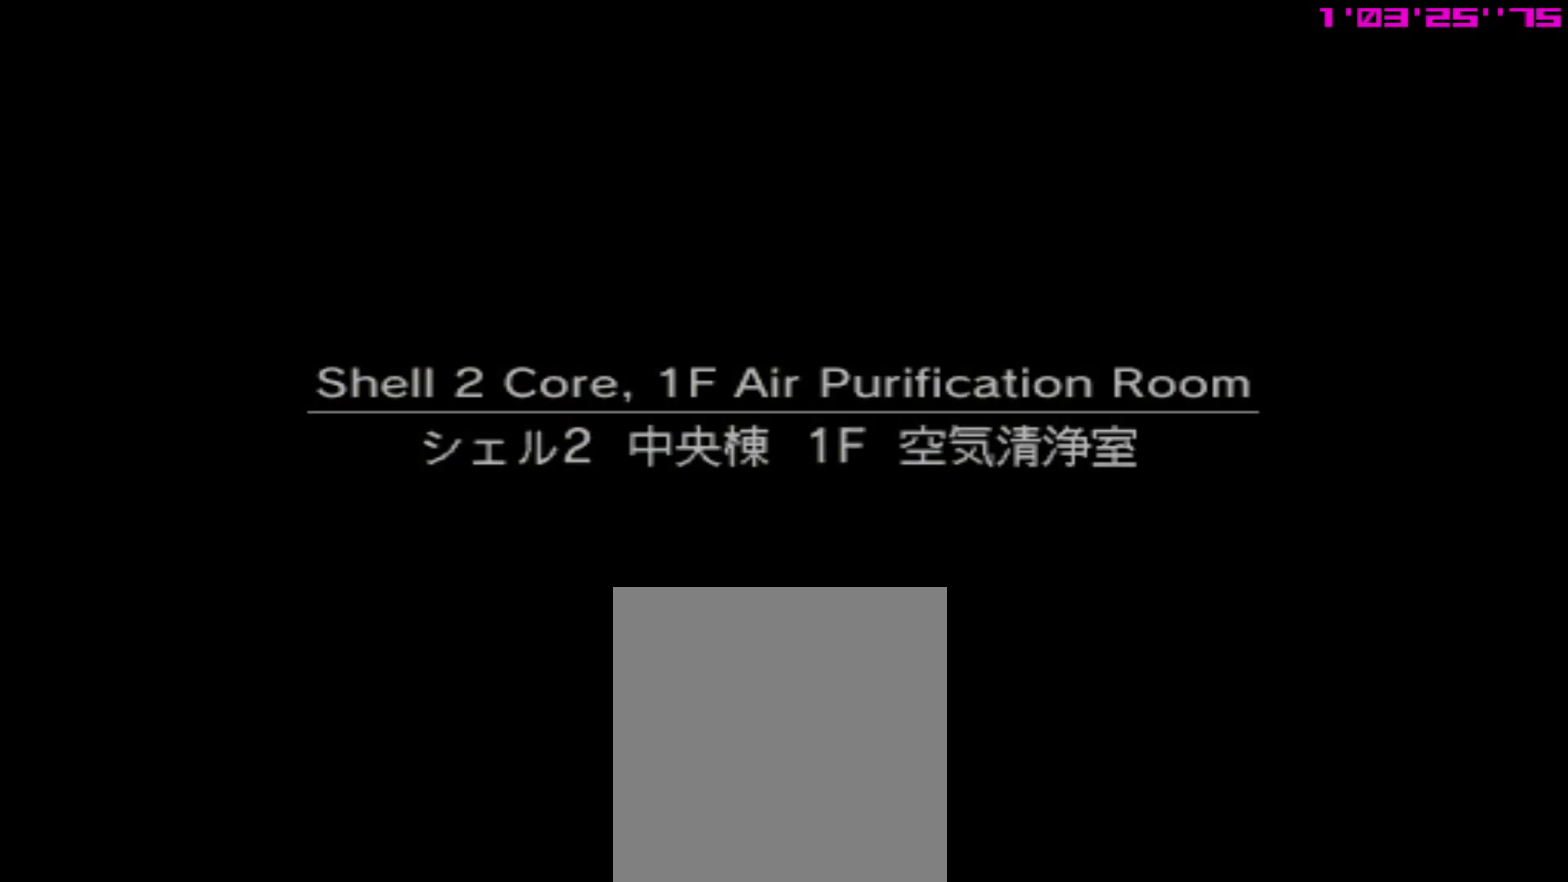
{"dt_ms": 500, "buttons": [], "left_stick": "center", "right_stick": "center", "events": []}
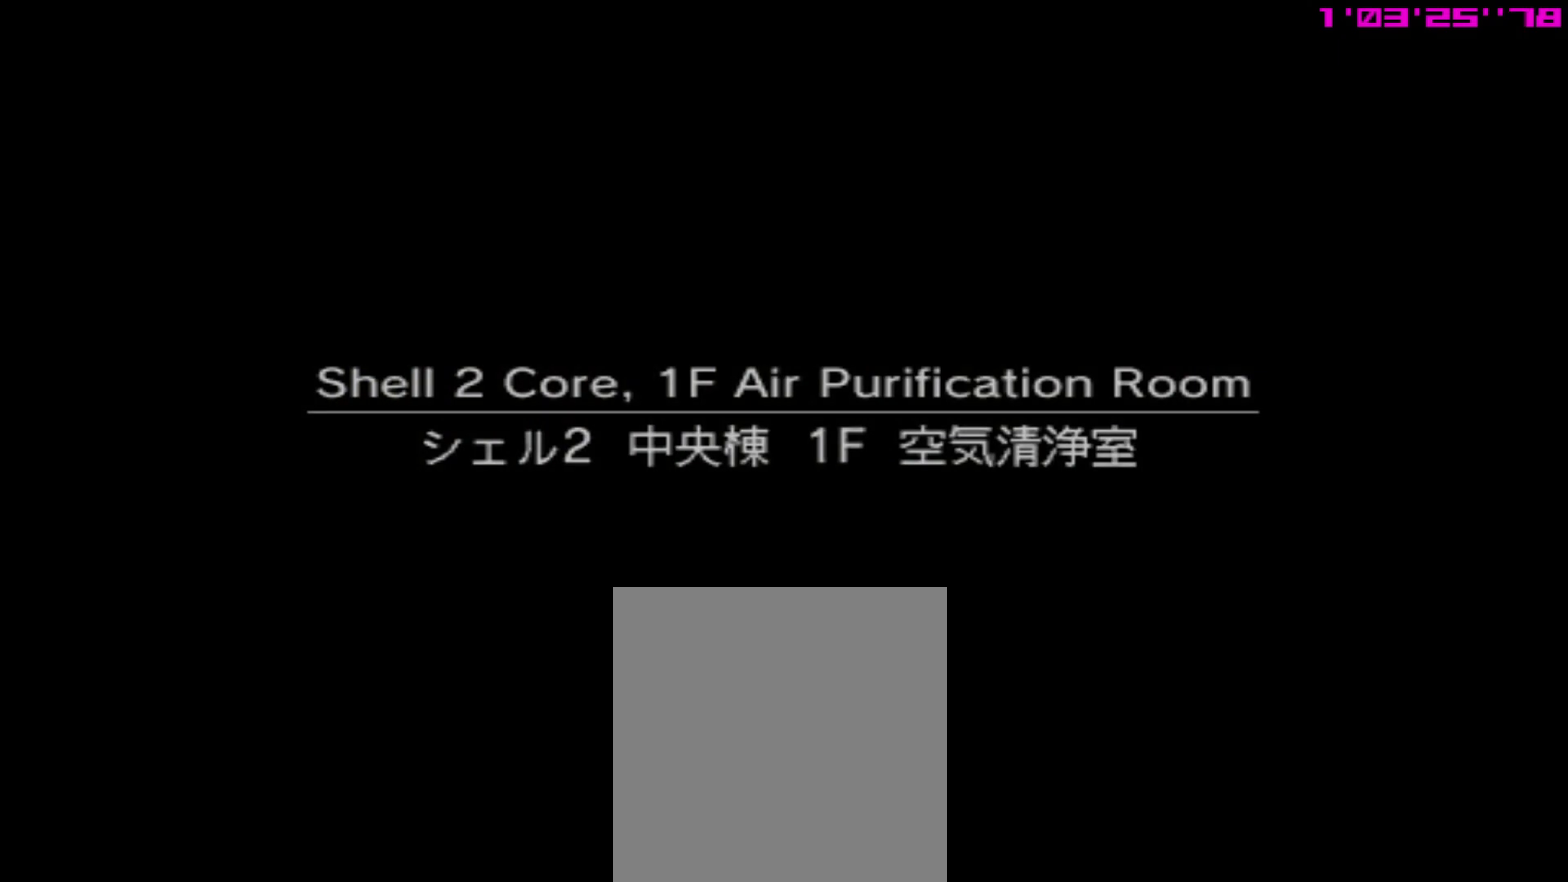
{"dt_ms": 500, "buttons": [], "left_stick": "center", "right_stick": "center", "events": []}
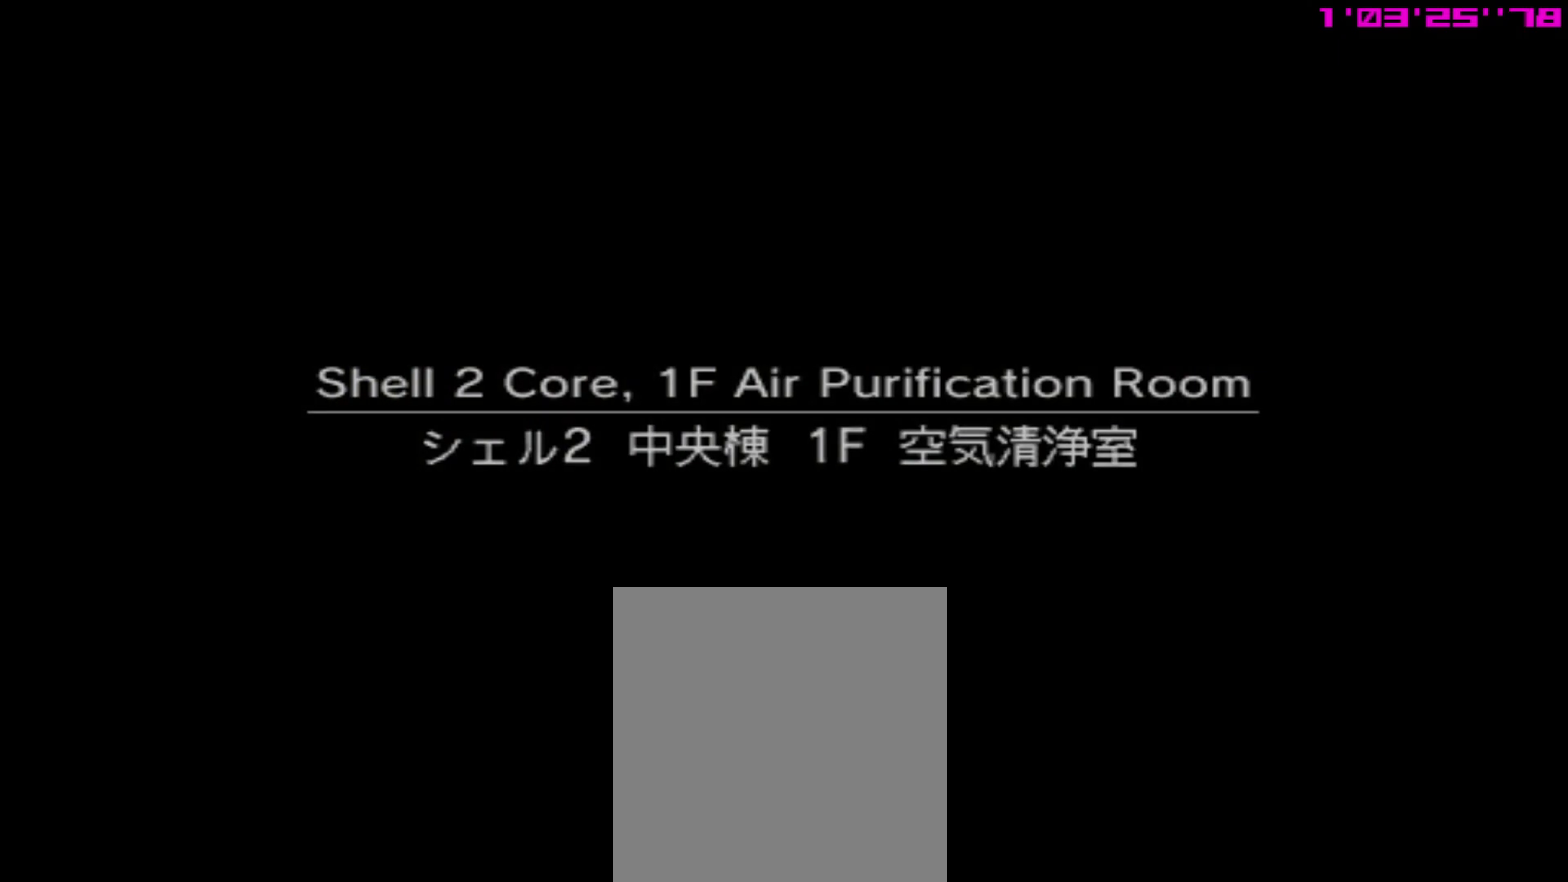
{"dt_ms": 500, "buttons": [], "left_stick": "center", "right_stick": "center", "events": []}
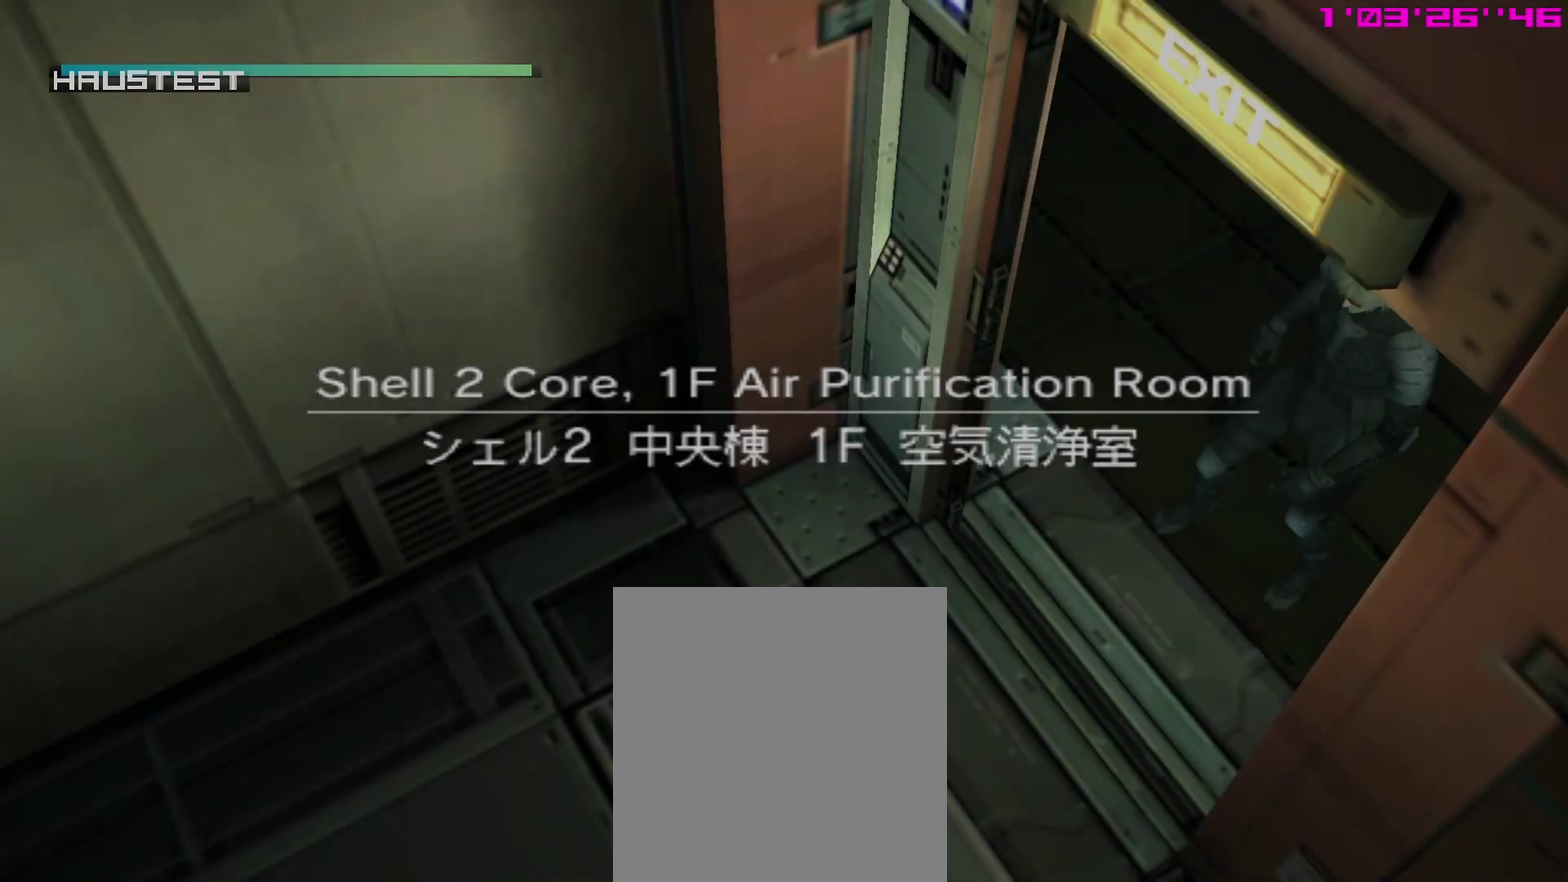
{"dt_ms": 500, "buttons": [], "left_stick": "center", "right_stick": "center", "events": []}